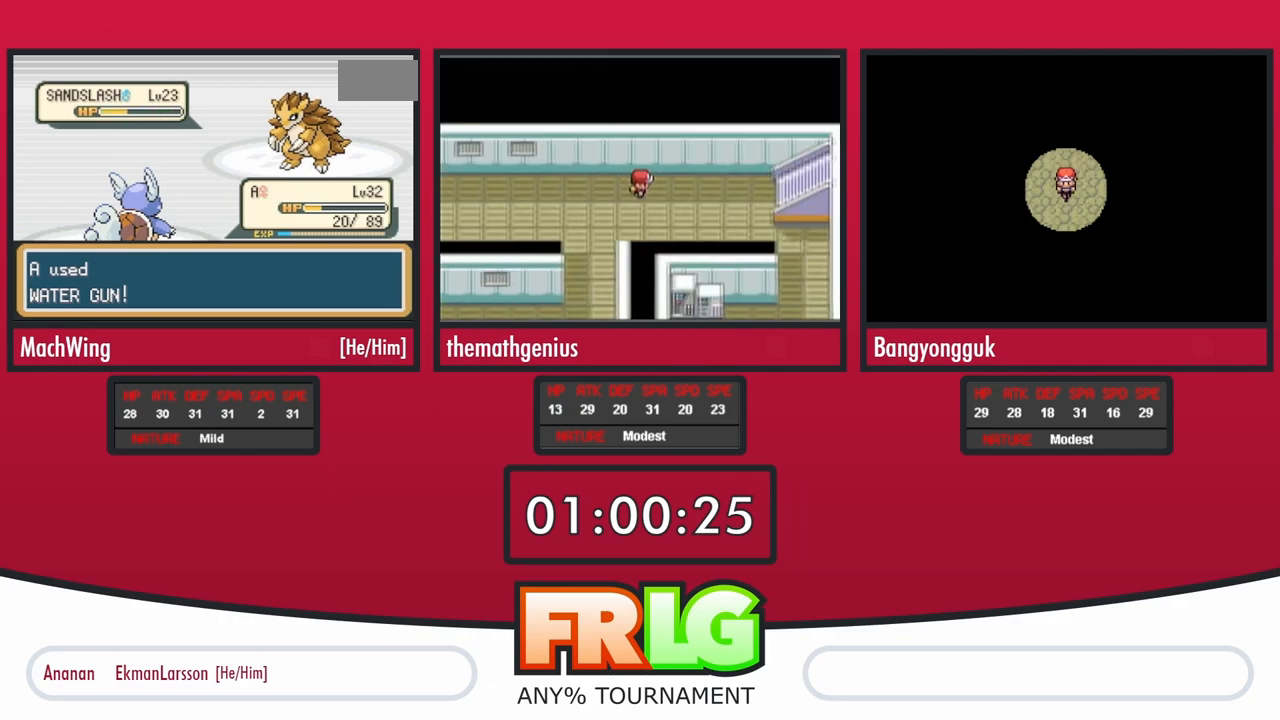
Gameplay with a controller (Nintendo layout); each line is a JSON object with the inputs held at the frame after it. "events" lists button and stick changes between this image and that frame as [ms after this image, input, new state], when the widget could be followed in between. Not read: L3 R3.
{"buttons": ["A"], "events": [[33, "B", "up"], [67, "A", "down"], [117, "B", "down"], [150, "A", "up"], [167, "B", "up"], [200, "A", "down"], [250, "B", "down"], [283, "A", "up"], [350, "A", "down"], [350, "B", "up"], [400, "B", "down"], [433, "A", "up"], [467, "B", "up"], [500, "A", "down"]]}
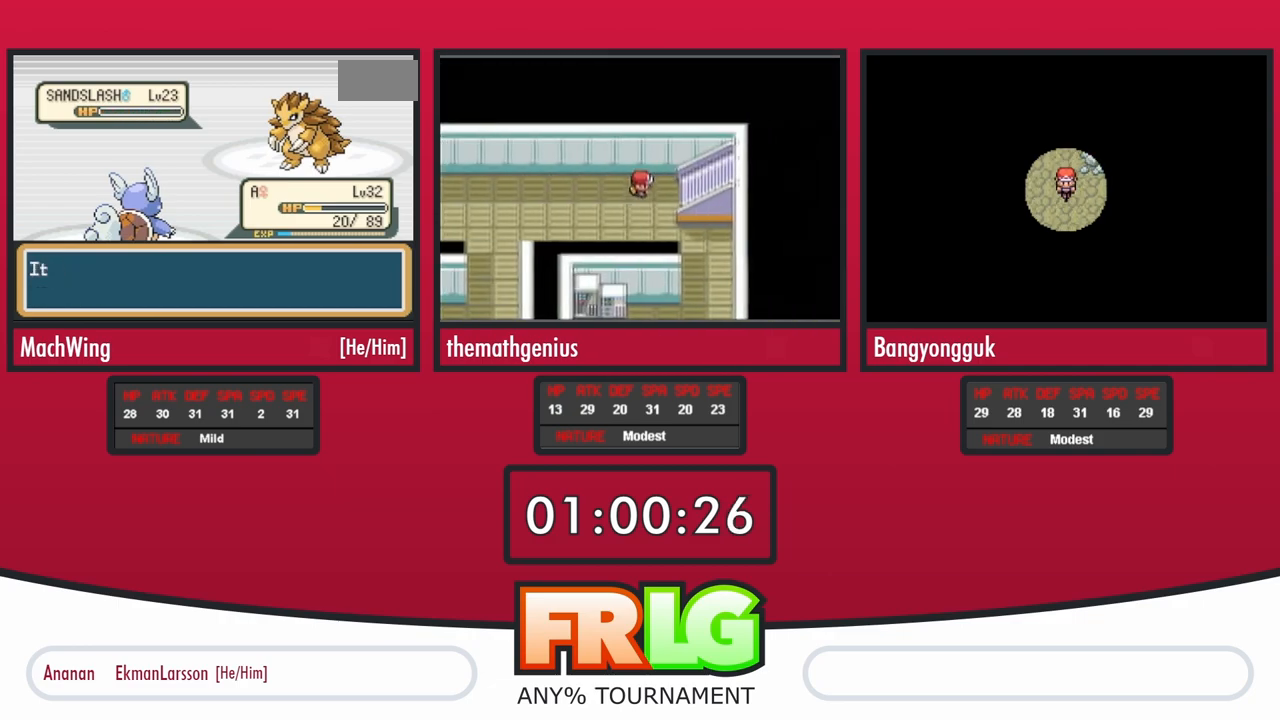
{"buttons": ["A", "B"], "events": [[50, "B", "down"], [83, "A", "up"], [117, "B", "up"], [150, "A", "down"], [200, "B", "down"], [233, "A", "up"], [267, "B", "up"], [283, "A", "down"], [350, "B", "down"], [367, "A", "up"], [417, "A", "down"], [417, "B", "up"], [500, "B", "down"]]}
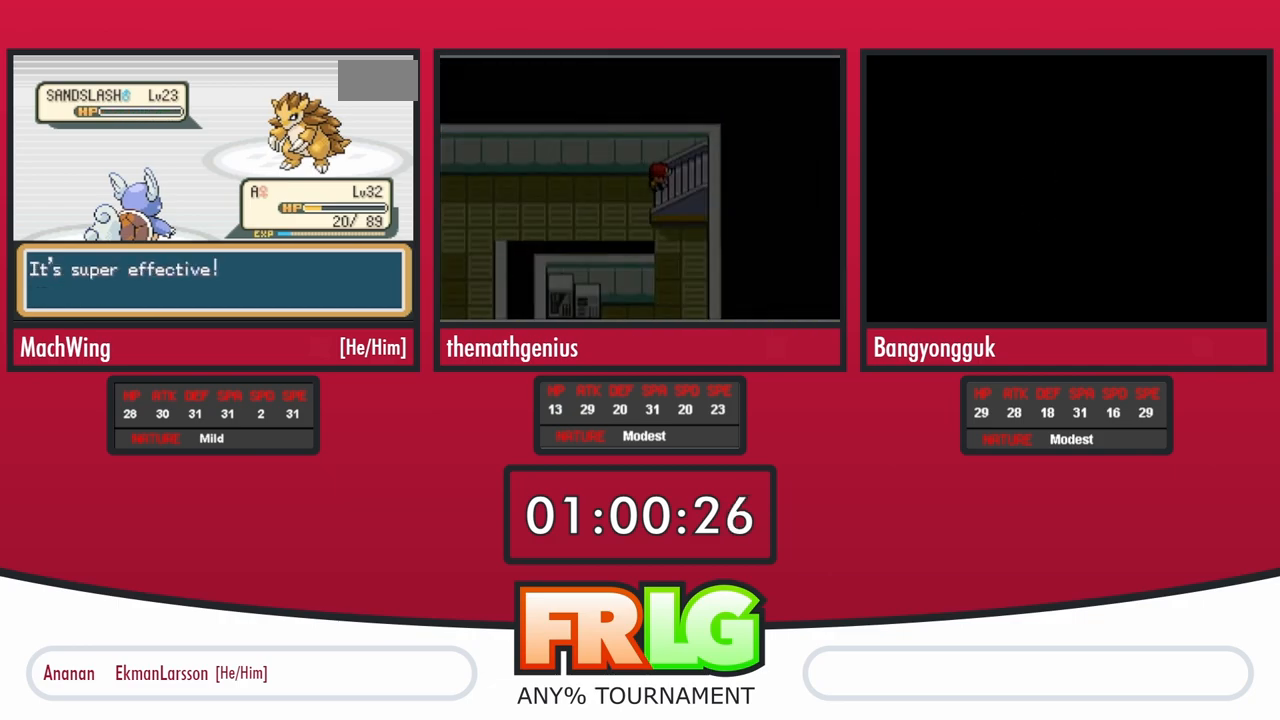
{"buttons": ["B"], "events": [[17, "A", "up"], [67, "A", "down"], [83, "B", "up"], [150, "A", "up"], [167, "B", "down"], [233, "A", "down"], [233, "B", "up"], [317, "B", "down"], [333, "A", "up"], [383, "A", "down"], [383, "B", "up"], [467, "A", "up"], [467, "B", "down"]]}
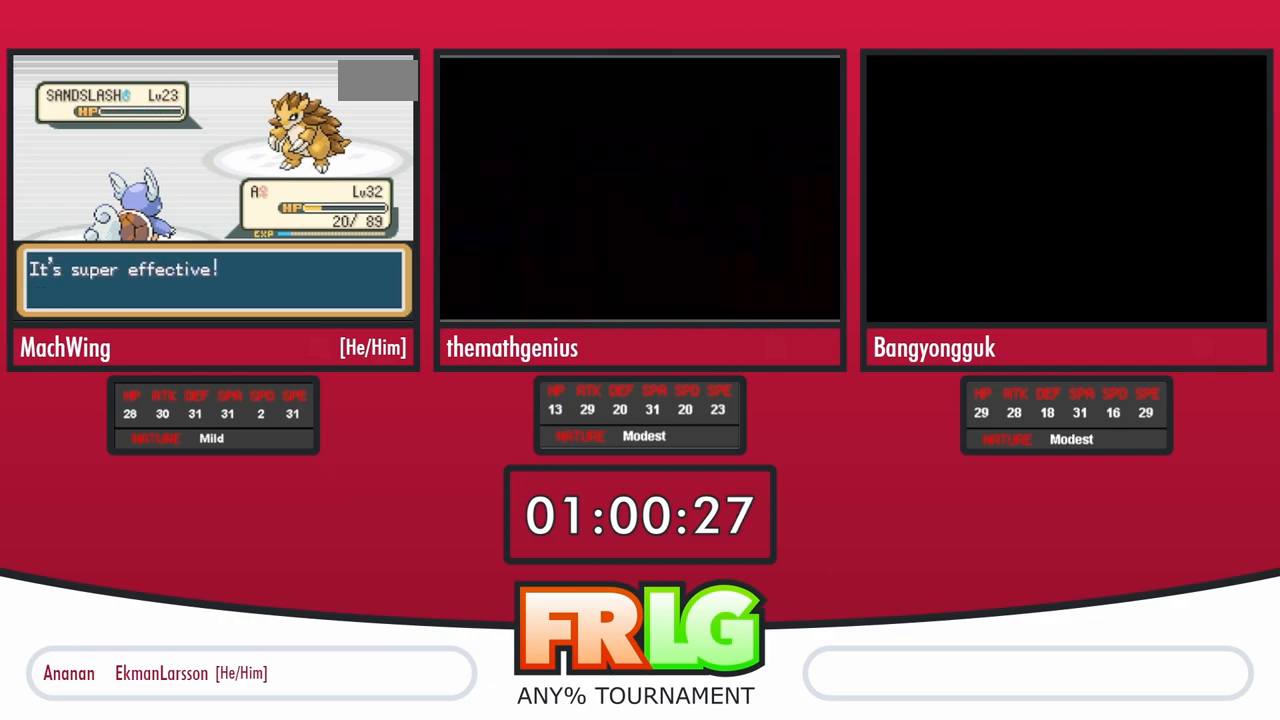
{"buttons": ["A"], "events": [[33, "A", "down"], [33, "B", "up"], [100, "B", "down"], [117, "A", "up"], [183, "A", "down"], [200, "B", "up"], [250, "B", "down"], [267, "A", "up"], [317, "A", "down"], [350, "B", "up"], [433, "A", "up"], [433, "B", "down"], [467, "A", "down"], [483, "B", "up"]]}
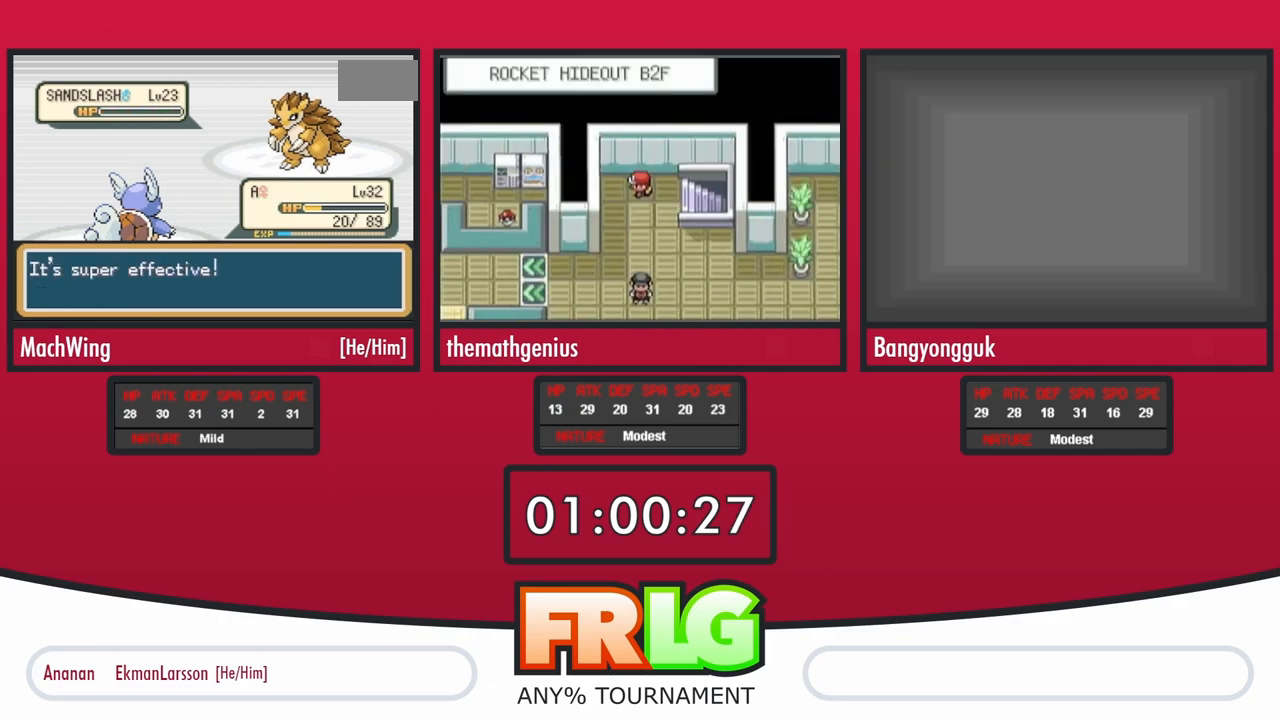
{"buttons": ["A"], "events": [[83, "A", "up"], [83, "B", "down"], [133, "A", "down"], [150, "B", "up"], [250, "A", "up"], [250, "B", "down"], [300, "A", "down"], [317, "B", "up"], [367, "B", "down"], [400, "A", "up"], [450, "B", "up"], [467, "A", "down"]]}
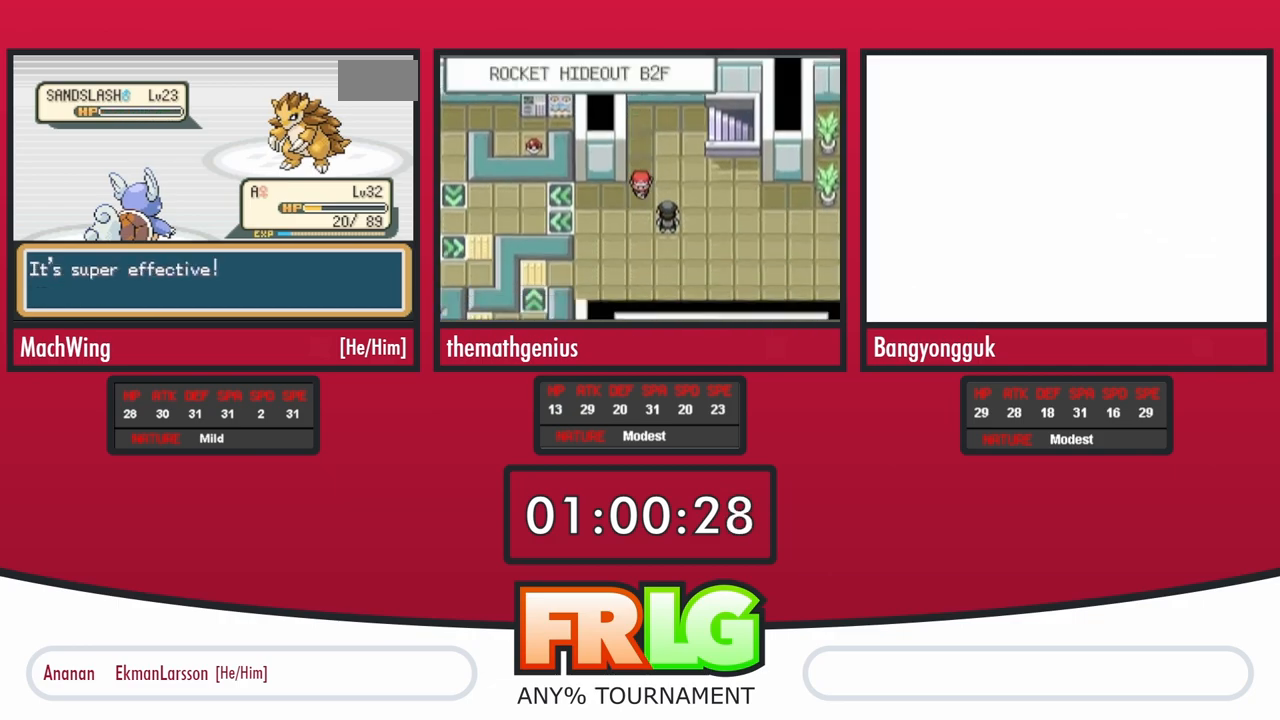
{"buttons": ["B"], "events": [[33, "B", "down"], [50, "A", "up"], [83, "B", "up"], [117, "A", "down"], [167, "B", "down"], [200, "A", "up"], [250, "A", "down"], [250, "B", "up"], [317, "B", "down"], [350, "A", "up"], [400, "A", "down"], [400, "B", "up"], [483, "B", "down"], [500, "A", "up"]]}
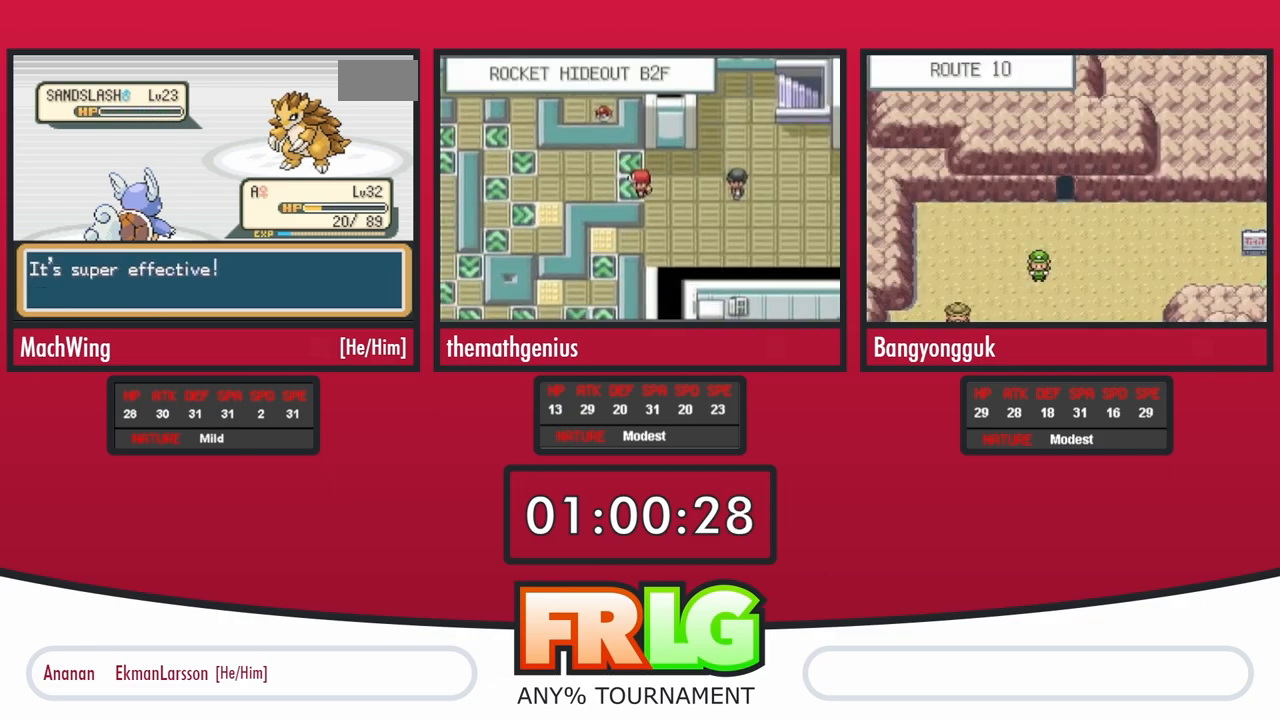
{"buttons": [], "events": [[33, "B", "up"], [50, "A", "down"], [133, "B", "down"], [150, "A", "up"], [200, "B", "up"], [217, "A", "down"], [267, "B", "down"], [300, "A", "up"], [350, "B", "up"], [367, "A", "down"], [417, "B", "down"], [450, "A", "up"], [500, "B", "up"]]}
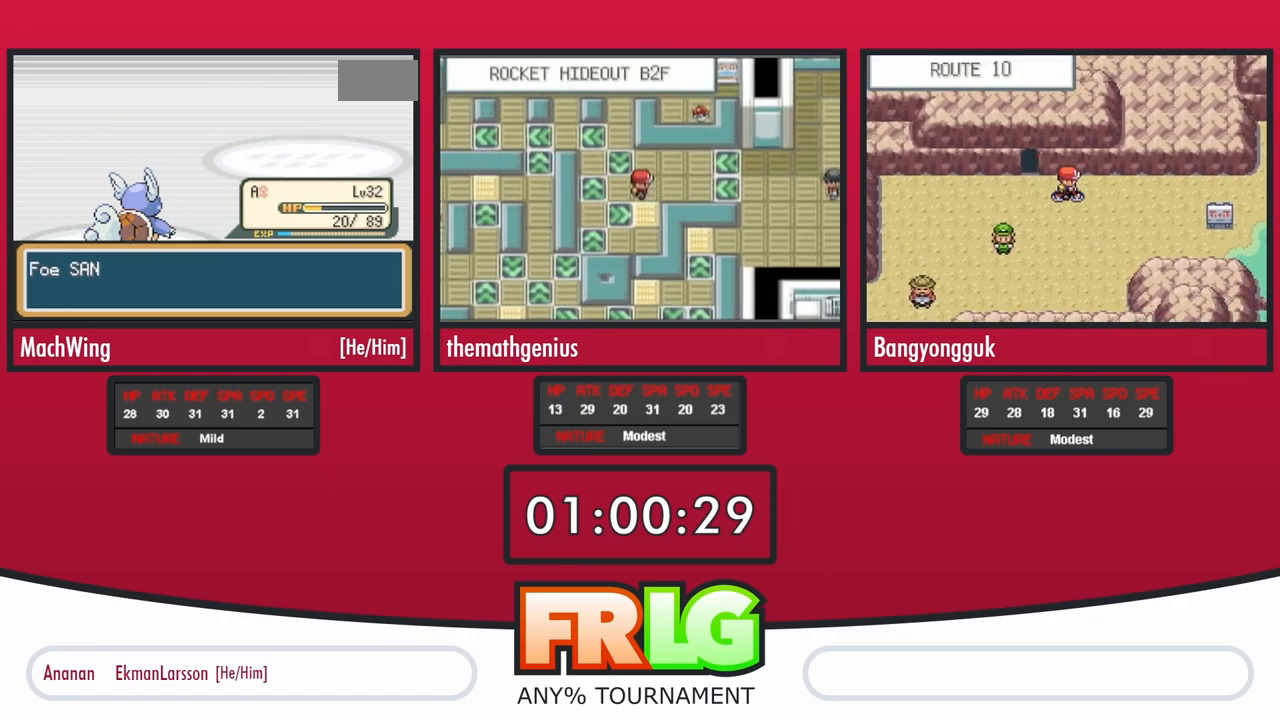
{"buttons": ["A"], "events": [[17, "A", "down"], [67, "B", "down"], [100, "A", "up"], [133, "B", "up"], [167, "A", "down"], [200, "B", "down"], [250, "A", "up"], [300, "B", "up"], [317, "A", "down"], [367, "B", "down"], [417, "A", "up"], [450, "B", "up"], [467, "A", "down"]]}
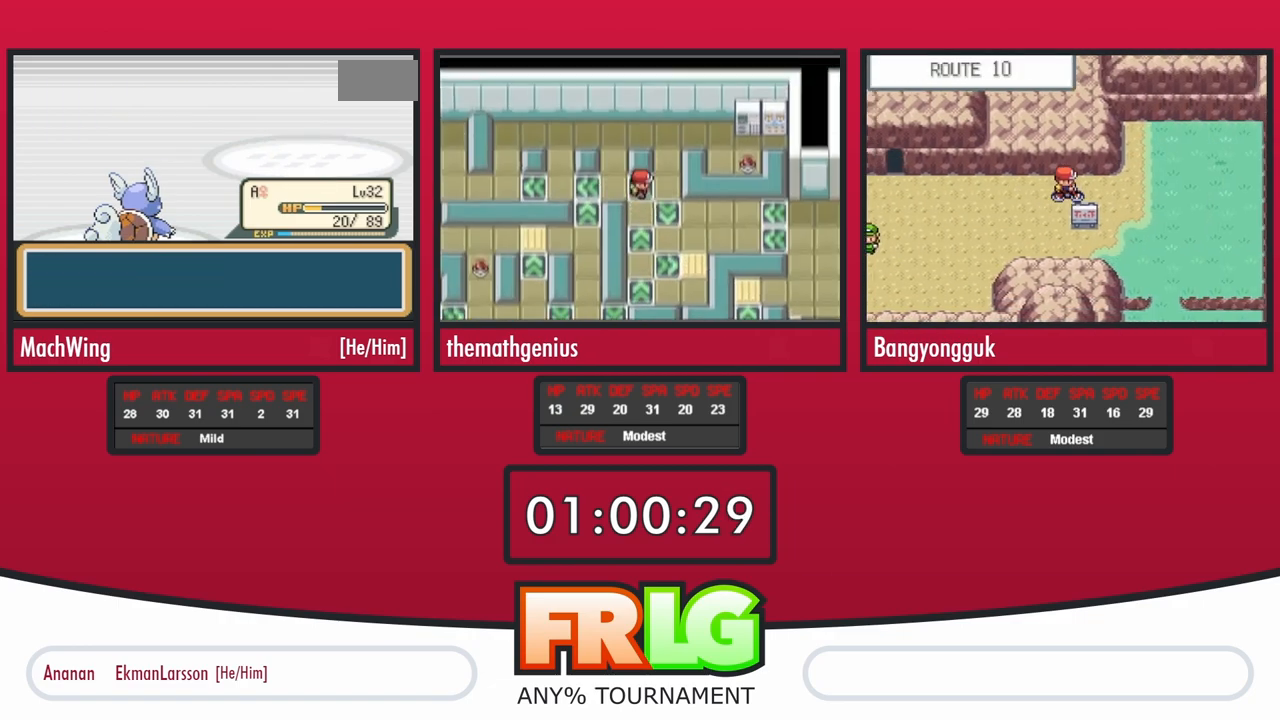
{"buttons": ["A", "B"], "events": [[33, "B", "down"], [50, "A", "up"], [83, "B", "up"], [117, "A", "down"], [167, "B", "down"], [200, "A", "up"], [250, "B", "up"], [267, "A", "down"], [317, "B", "down"], [350, "A", "up"], [400, "B", "up"], [433, "A", "down"], [483, "B", "down"]]}
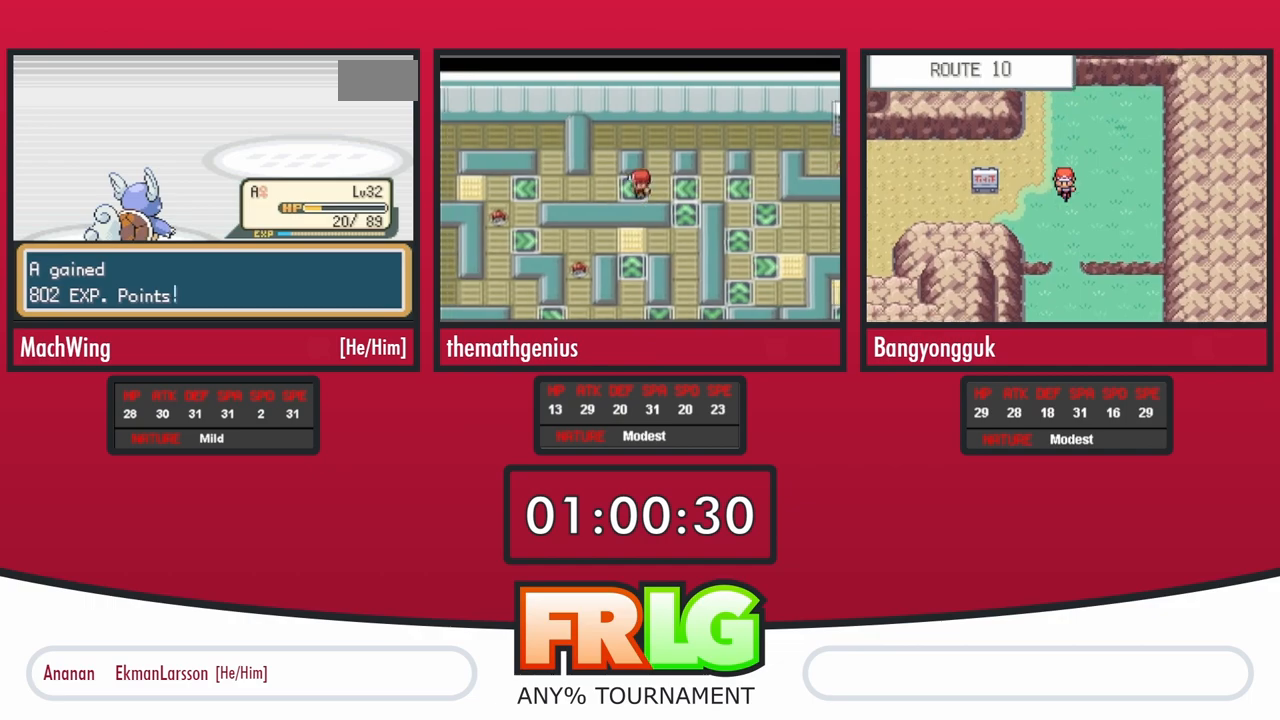
{"buttons": ["B"], "events": [[17, "A", "up"], [67, "B", "up"], [83, "A", "down"], [133, "B", "down"], [167, "A", "up"], [217, "B", "up"], [250, "A", "down"], [300, "B", "down"], [333, "A", "up"], [383, "B", "up"], [400, "A", "down"], [483, "A", "up"], [483, "B", "down"]]}
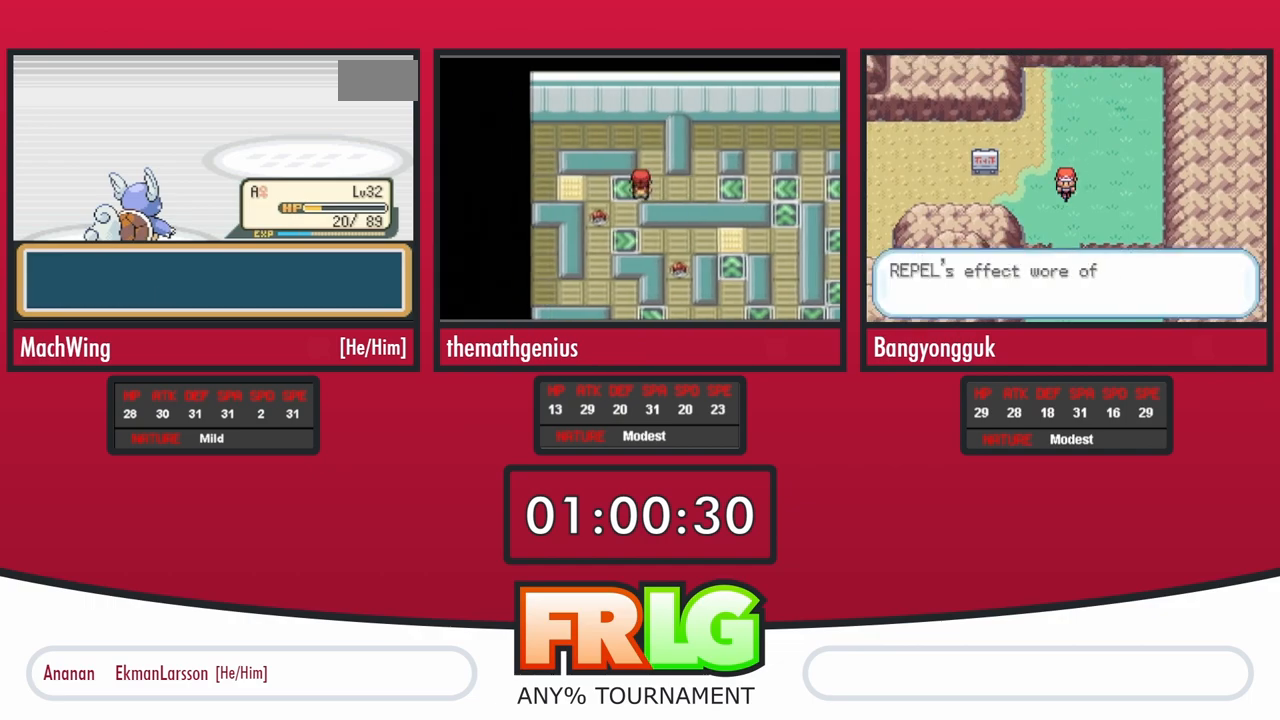
{"buttons": ["B"], "events": []}
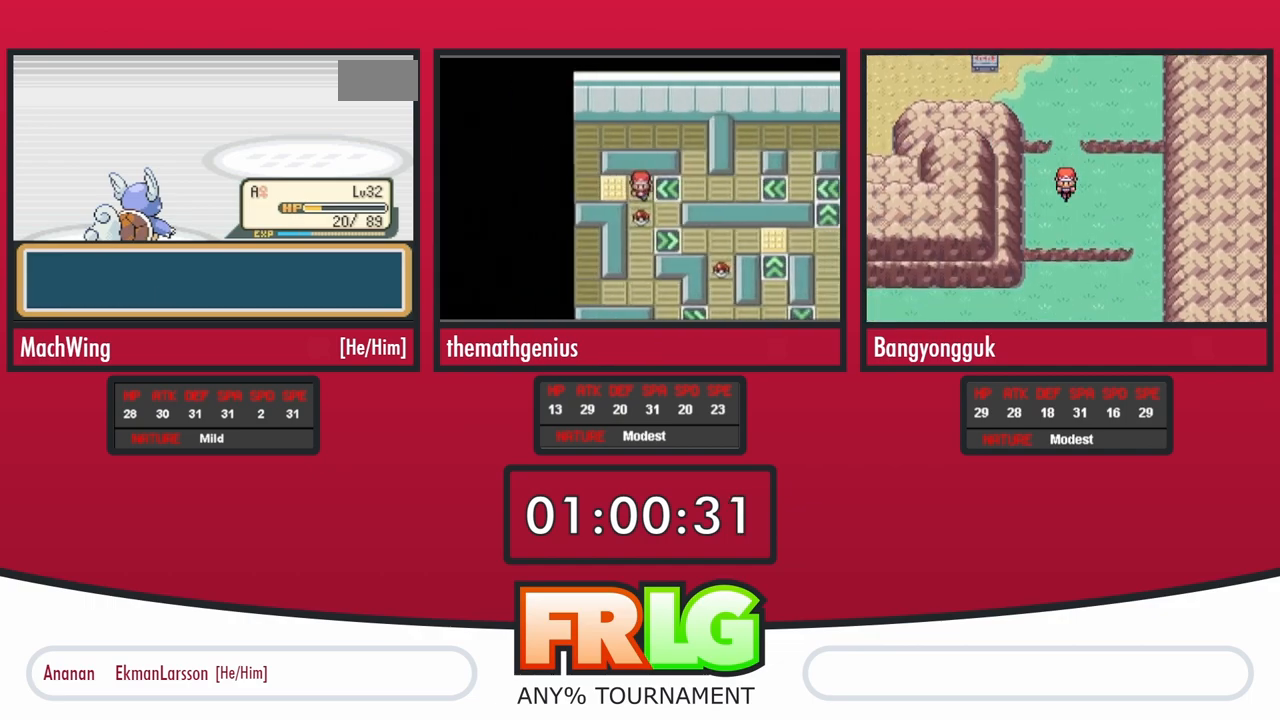
{"buttons": ["B"], "events": []}
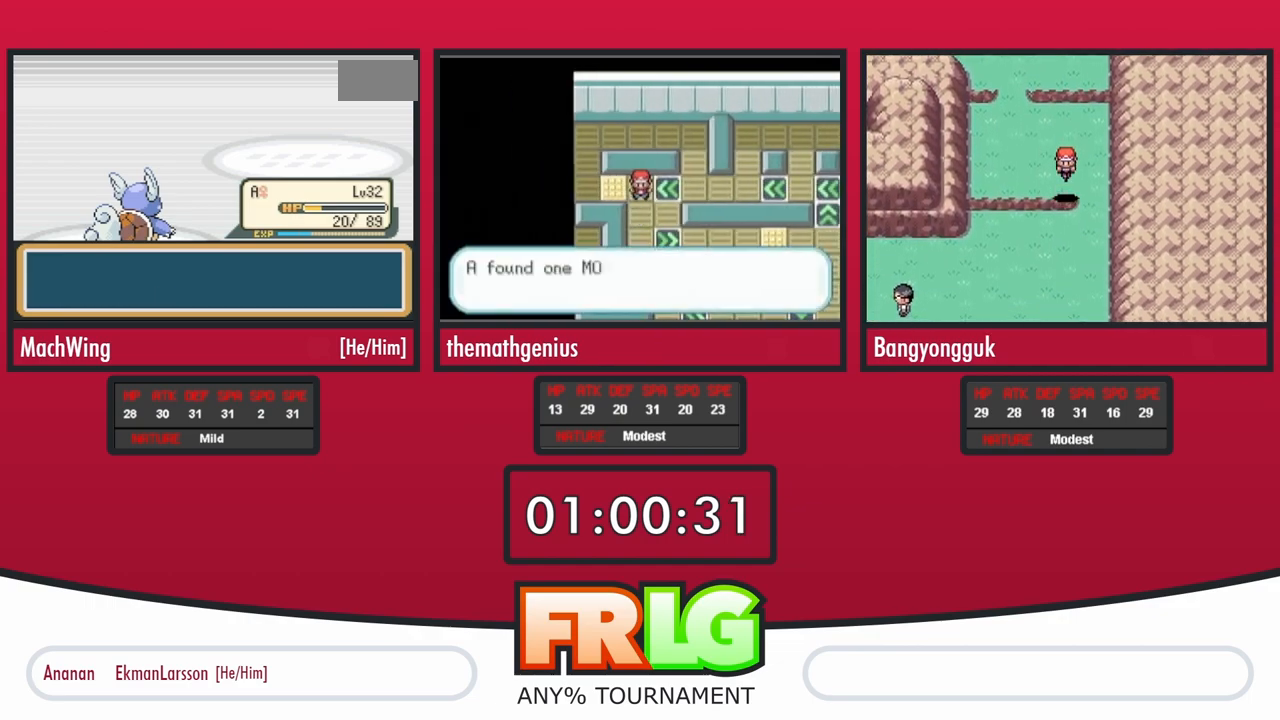
{"buttons": ["B"], "events": []}
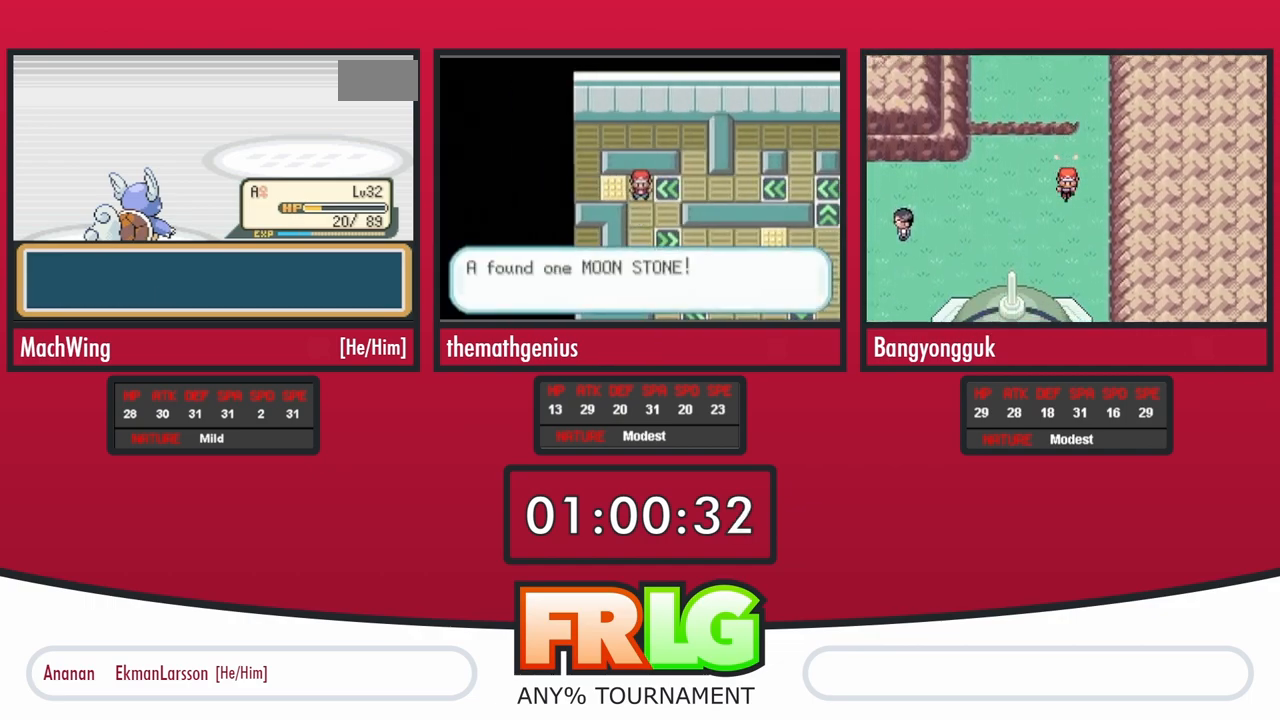
{"buttons": ["B"], "events": []}
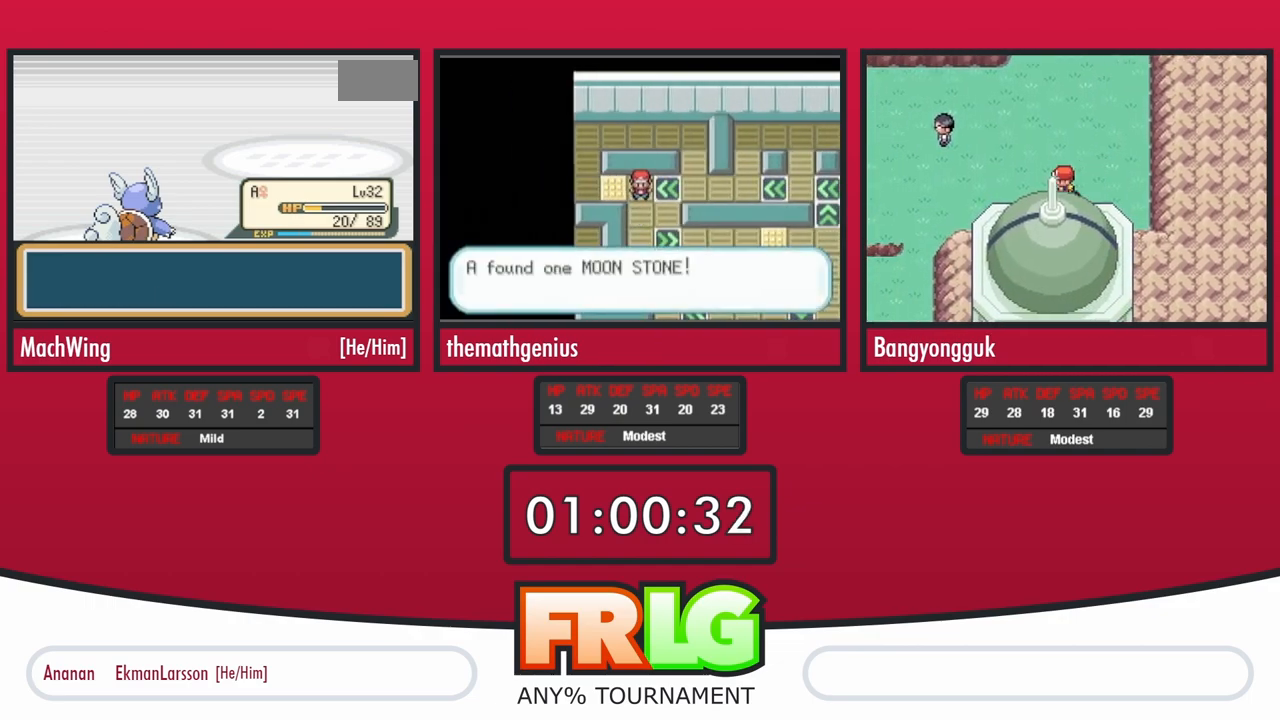
{"buttons": ["B"], "events": []}
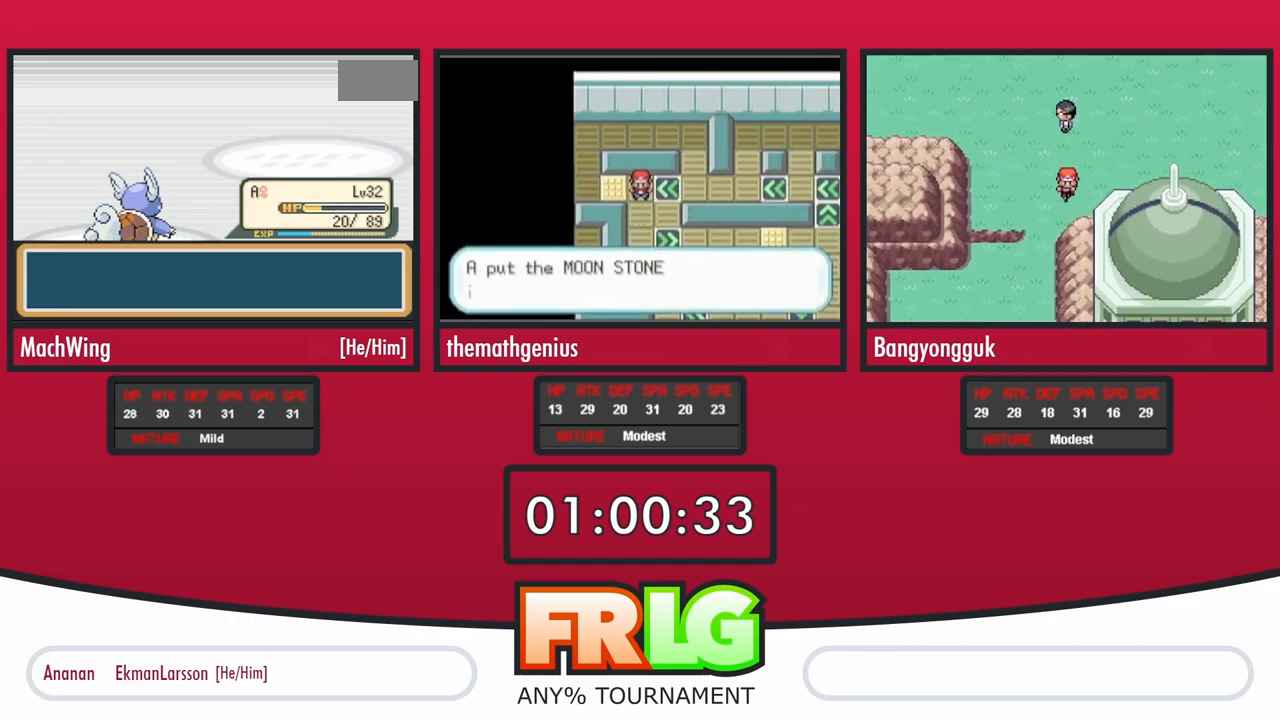
{"buttons": ["B"], "events": []}
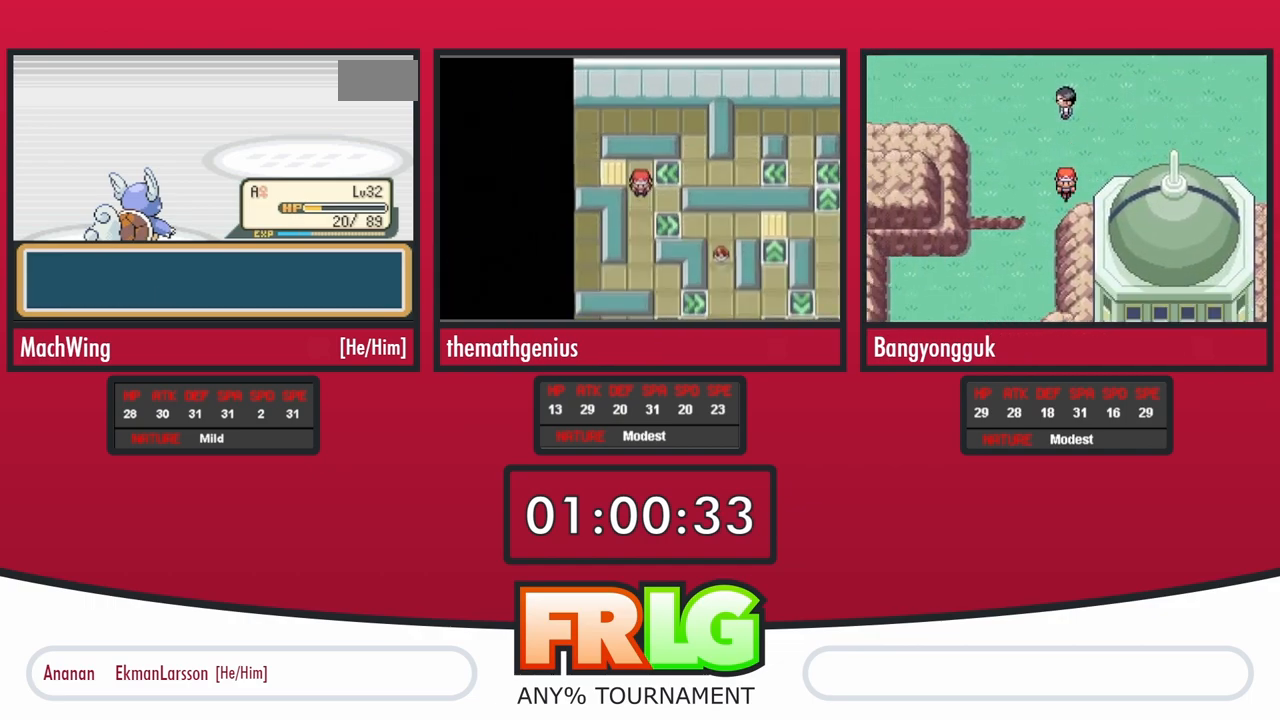
{"buttons": ["B"], "events": []}
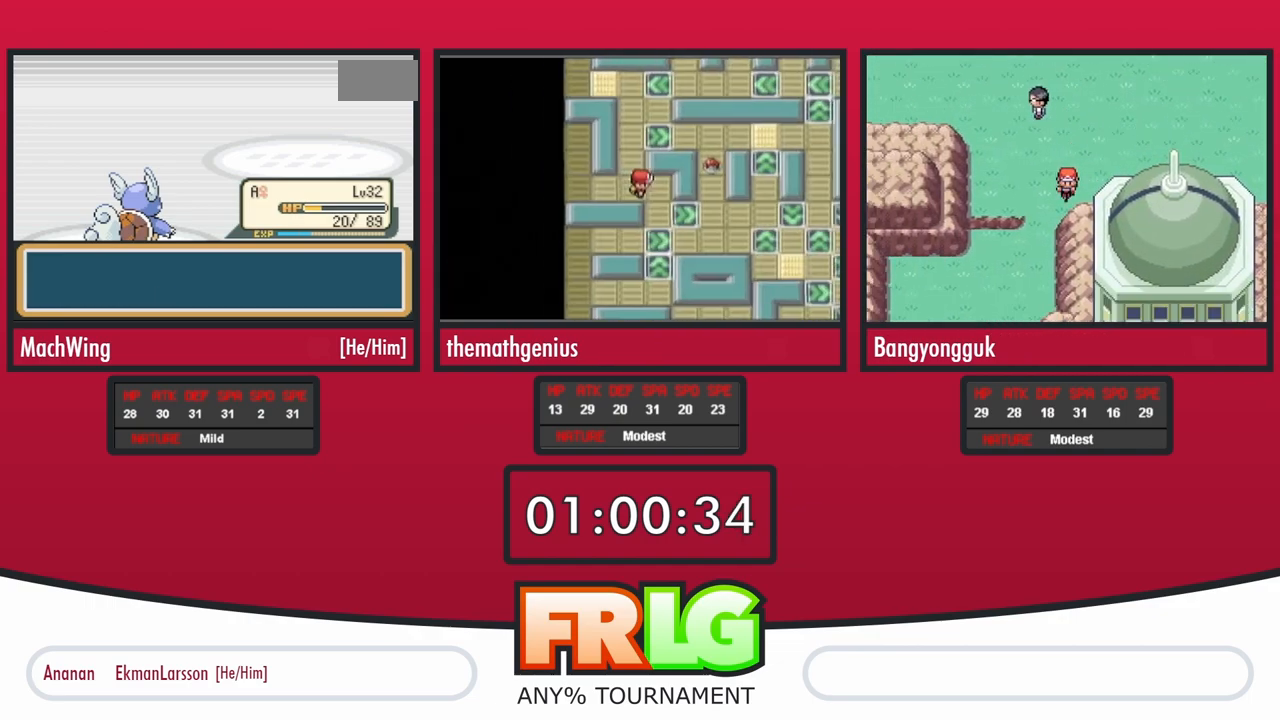
{"buttons": ["A"], "events": [[367, "A", "down"], [417, "A", "up"], [433, "B", "up"], [483, "A", "down"]]}
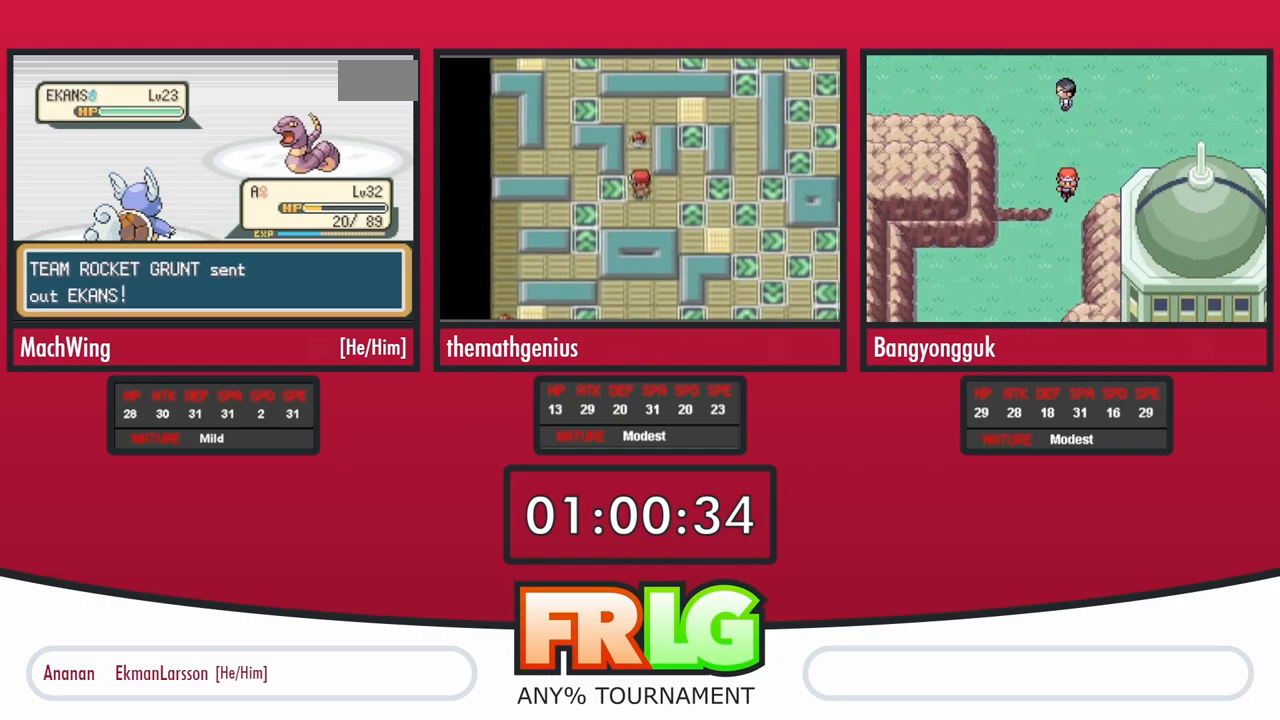
{"buttons": [], "events": [[67, "A", "up"], [167, "A", "down"], [217, "A", "up"]]}
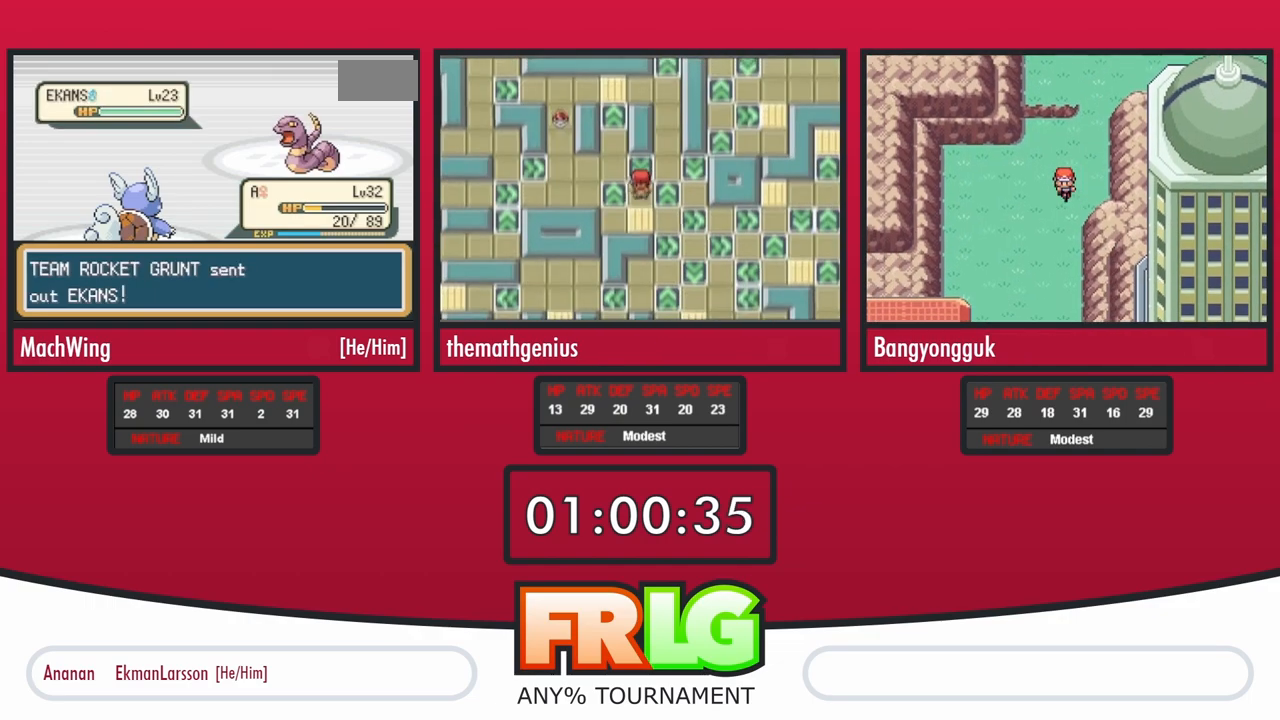
{"buttons": [], "events": []}
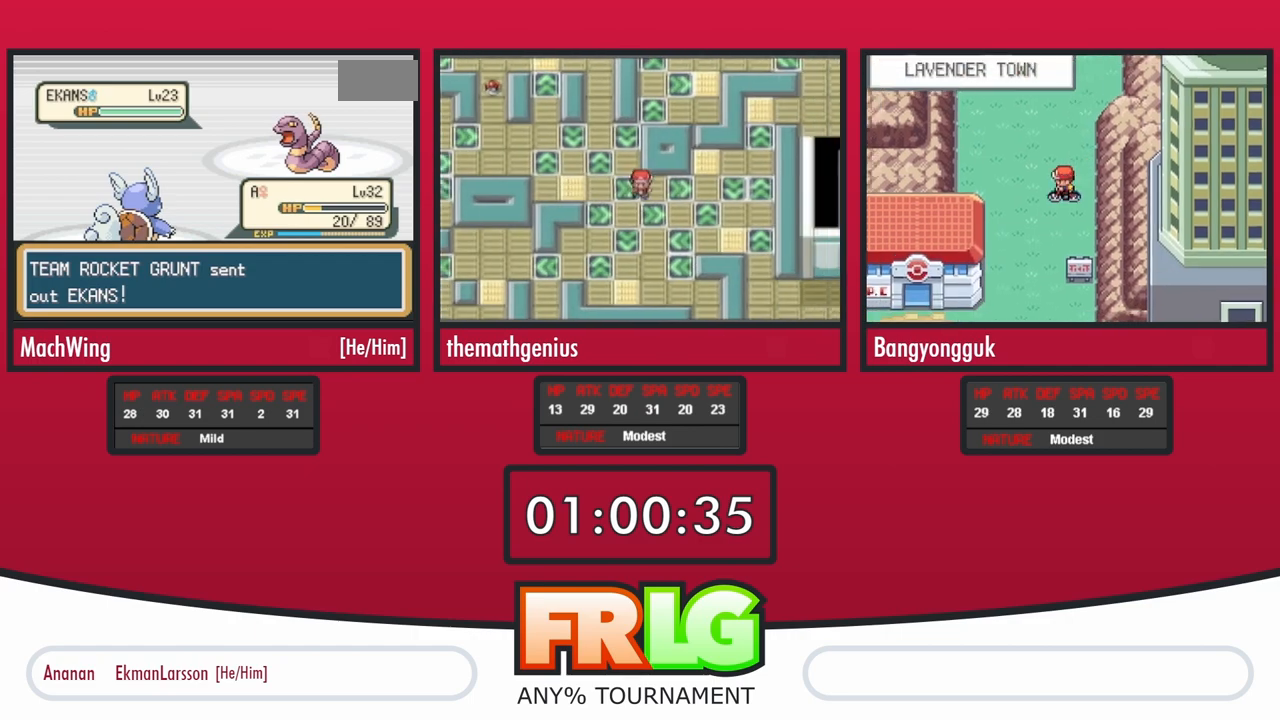
{"buttons": [], "events": []}
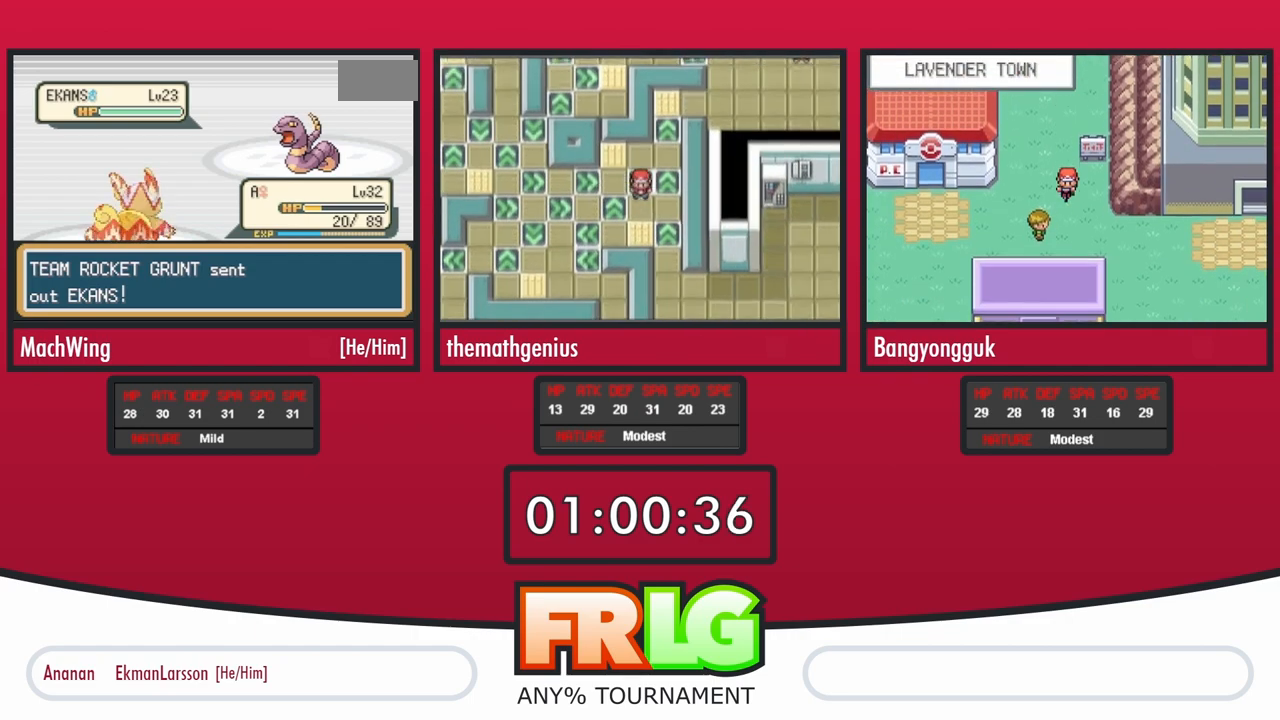
{"buttons": ["B"], "events": [[100, "A", "down"], [183, "A", "up"], [250, "A", "down"], [267, "B", "down"], [333, "A", "up"], [367, "B", "up"], [417, "A", "down"], [450, "B", "down"], [483, "A", "up"]]}
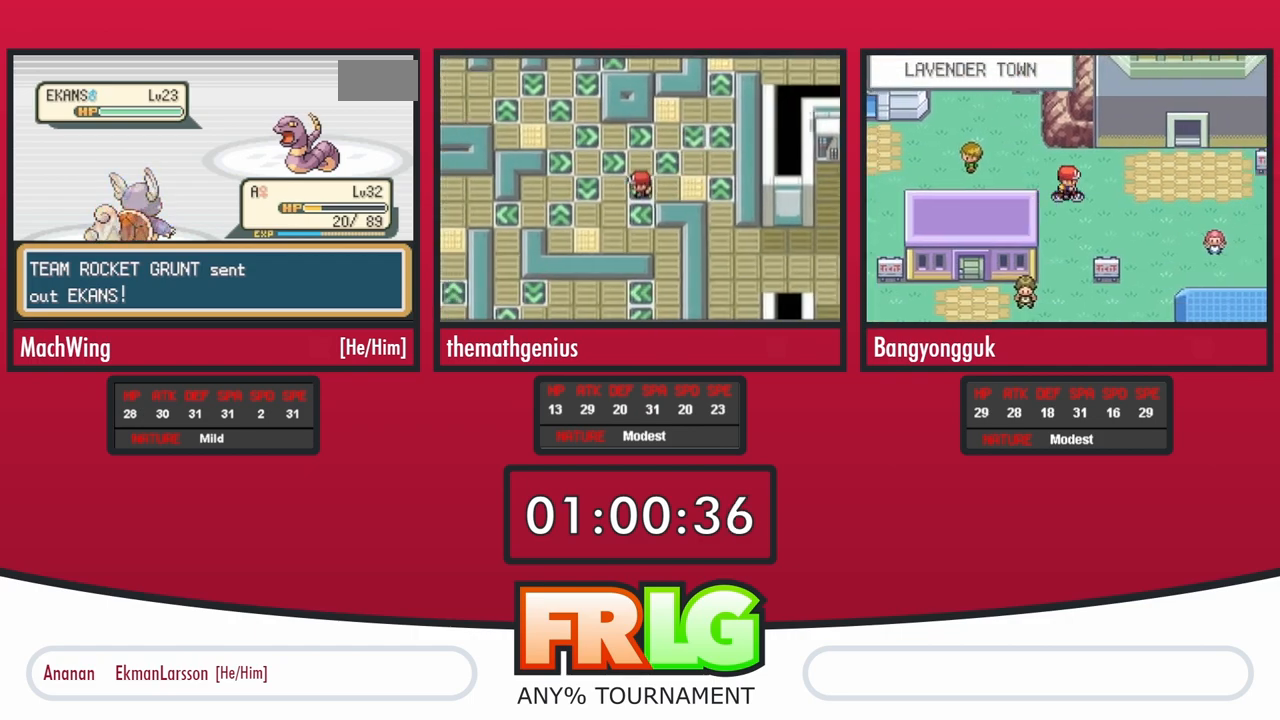
{"buttons": ["A"], "events": [[17, "B", "up"], [50, "A", "down"], [83, "B", "down"], [133, "A", "up"], [167, "B", "up"], [183, "A", "down"], [283, "A", "up"], [383, "B", "down"], [450, "A", "down"], [467, "B", "up"]]}
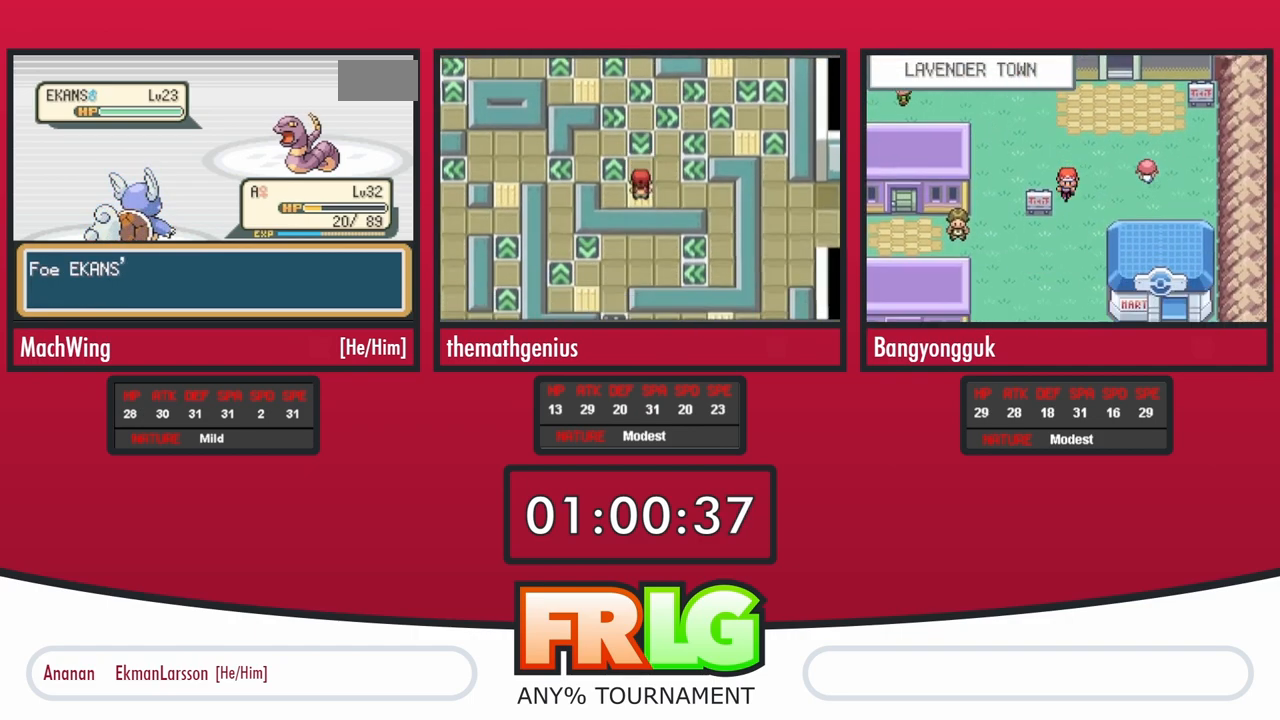
{"buttons": ["A", "B"], "events": [[50, "B", "down"], [67, "A", "up"], [133, "A", "down"], [133, "B", "up"], [200, "B", "down"], [217, "A", "up"], [250, "B", "up"], [300, "A", "down"], [350, "B", "down"], [367, "A", "up"], [417, "B", "up"], [433, "A", "down"], [500, "B", "down"]]}
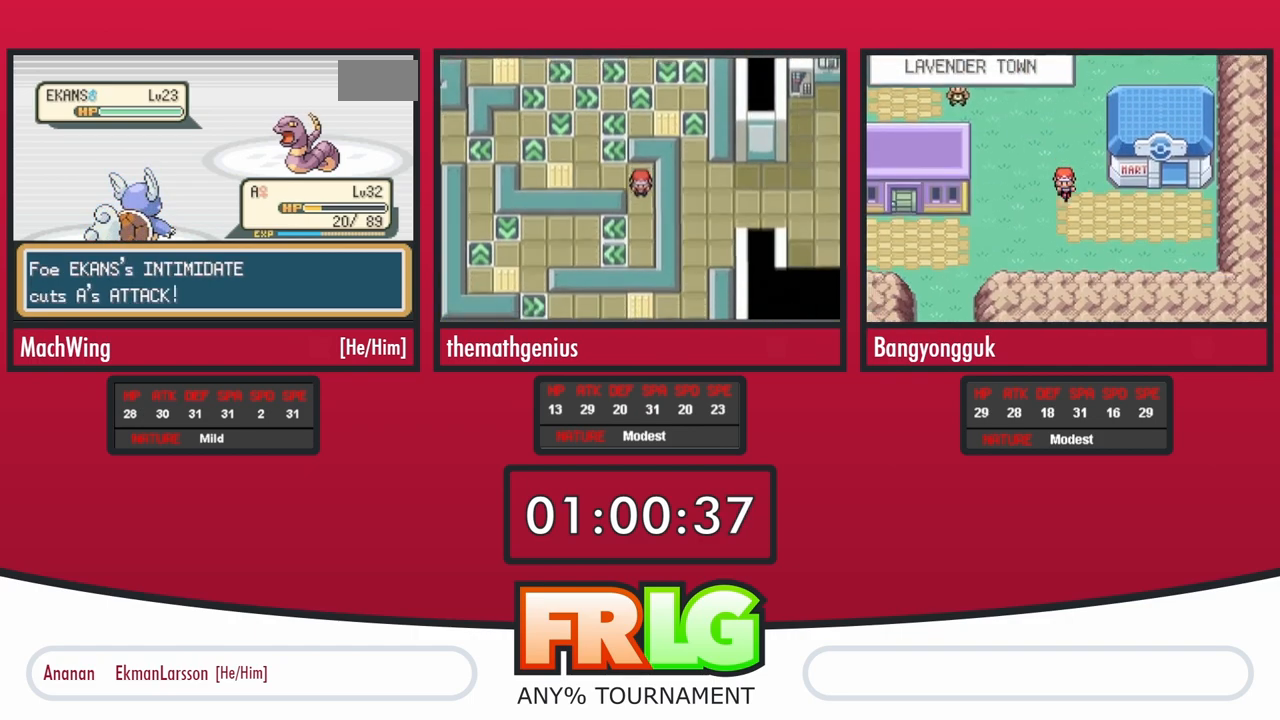
{"buttons": ["A", "B"], "events": [[17, "A", "up"], [100, "B", "up"], [117, "A", "down"], [150, "B", "down"], [183, "A", "up"], [233, "B", "up"], [267, "A", "down"], [317, "B", "down"], [333, "A", "up"], [400, "B", "up"], [433, "A", "down"], [483, "B", "down"]]}